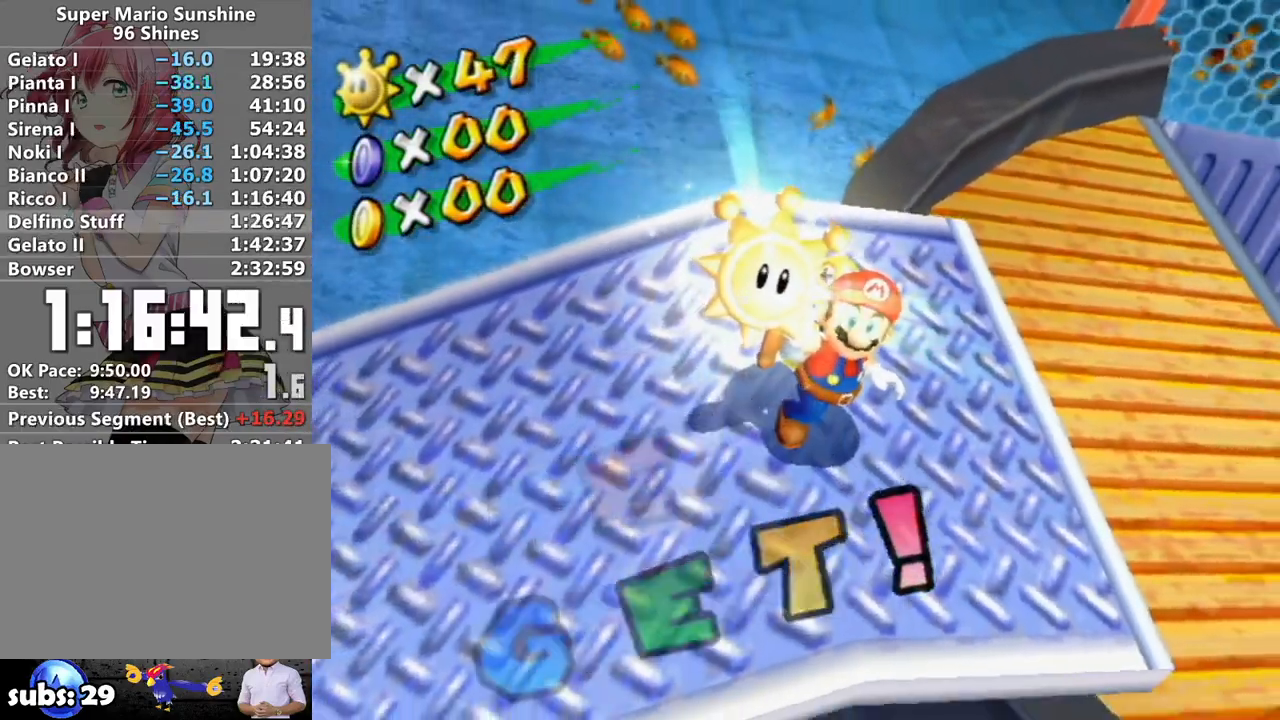
Gameplay with a controller (Nintendo layout); each line is a JSON object with the inputs held at the frame after it. "events" lists button and stick changes between this image and that frame as [ms after this image, input, new state], when the widget could be followed in between. Not read: L3 R3.
{"buttons": [], "left_stick": "center", "right_stick": "center", "events": [[50, "A", "down"], [150, "A", "up"], [233, "A", "down"], [300, "A", "up"], [383, "A", "down"], [450, "A", "up"]]}
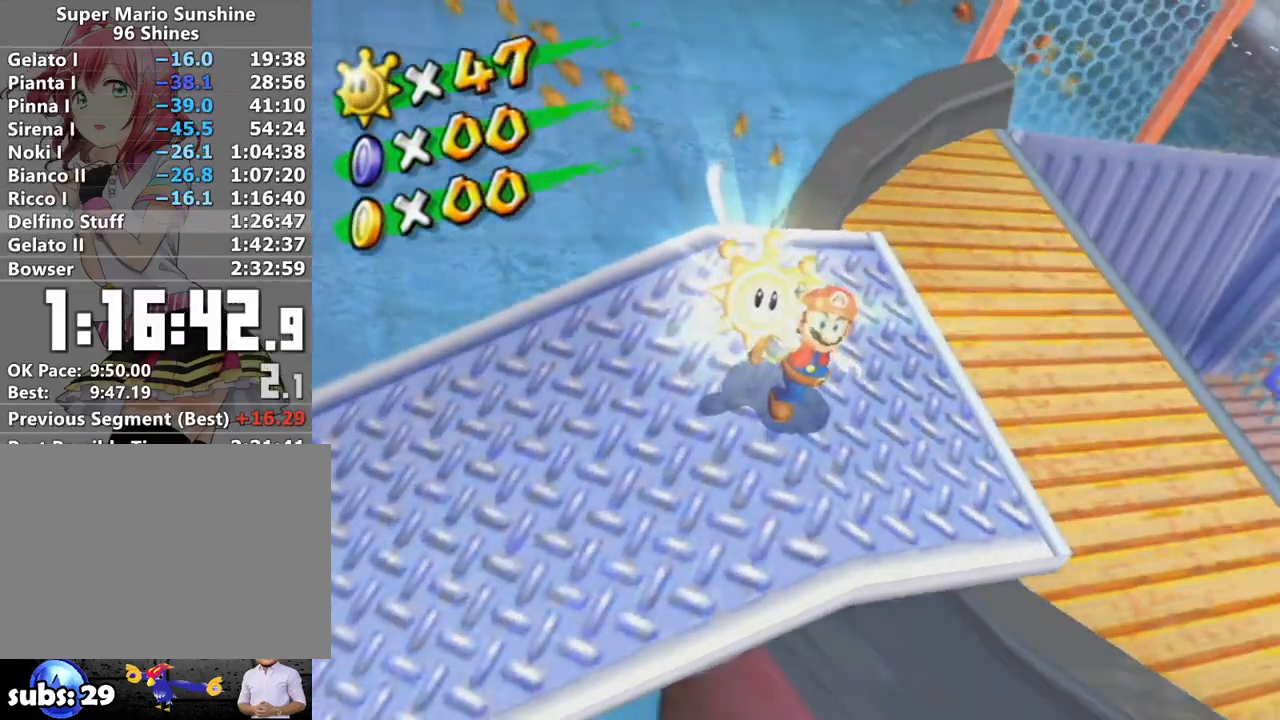
{"buttons": ["A"], "left_stick": "center", "right_stick": "center", "events": [[17, "A", "down"], [117, "A", "up"], [167, "A", "down"], [267, "A", "up"], [333, "A", "down"], [400, "A", "up"], [483, "A", "down"]]}
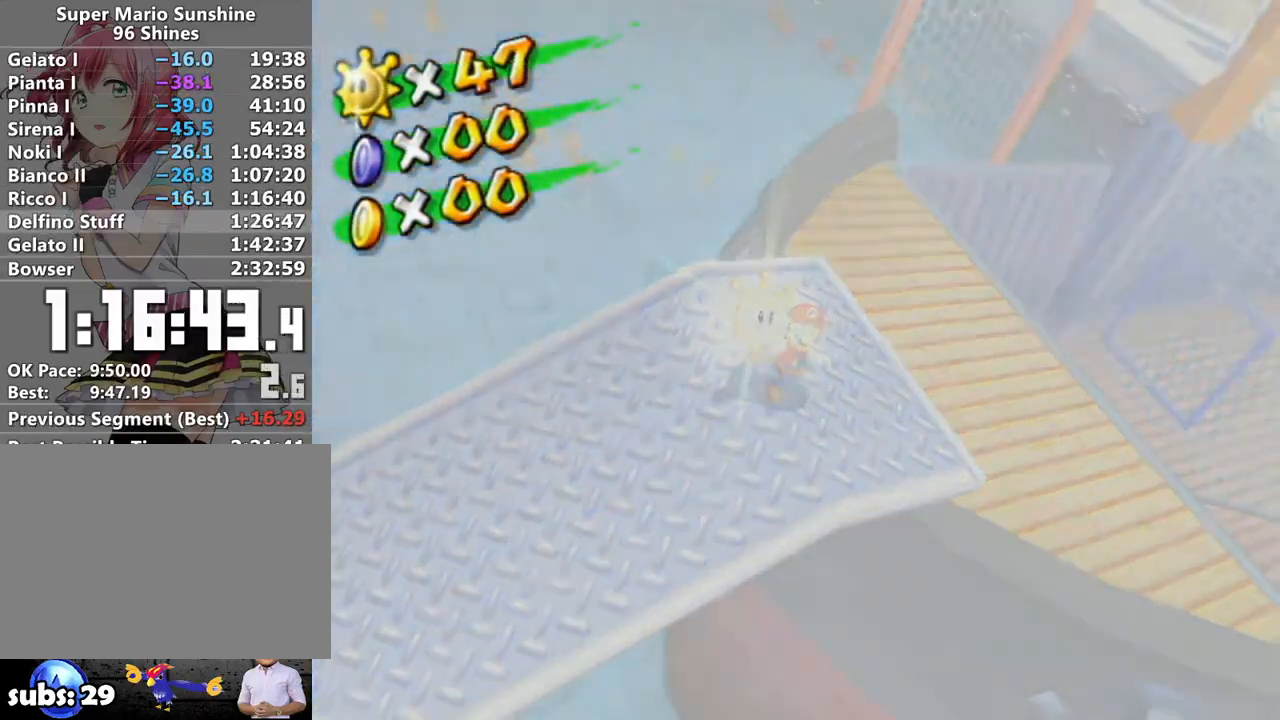
{"buttons": [], "left_stick": "center", "right_stick": "center", "events": [[50, "A", "up"], [150, "A", "down"], [200, "A", "up"], [300, "A", "down"], [367, "A", "up"], [433, "A", "down"], [483, "A", "up"]]}
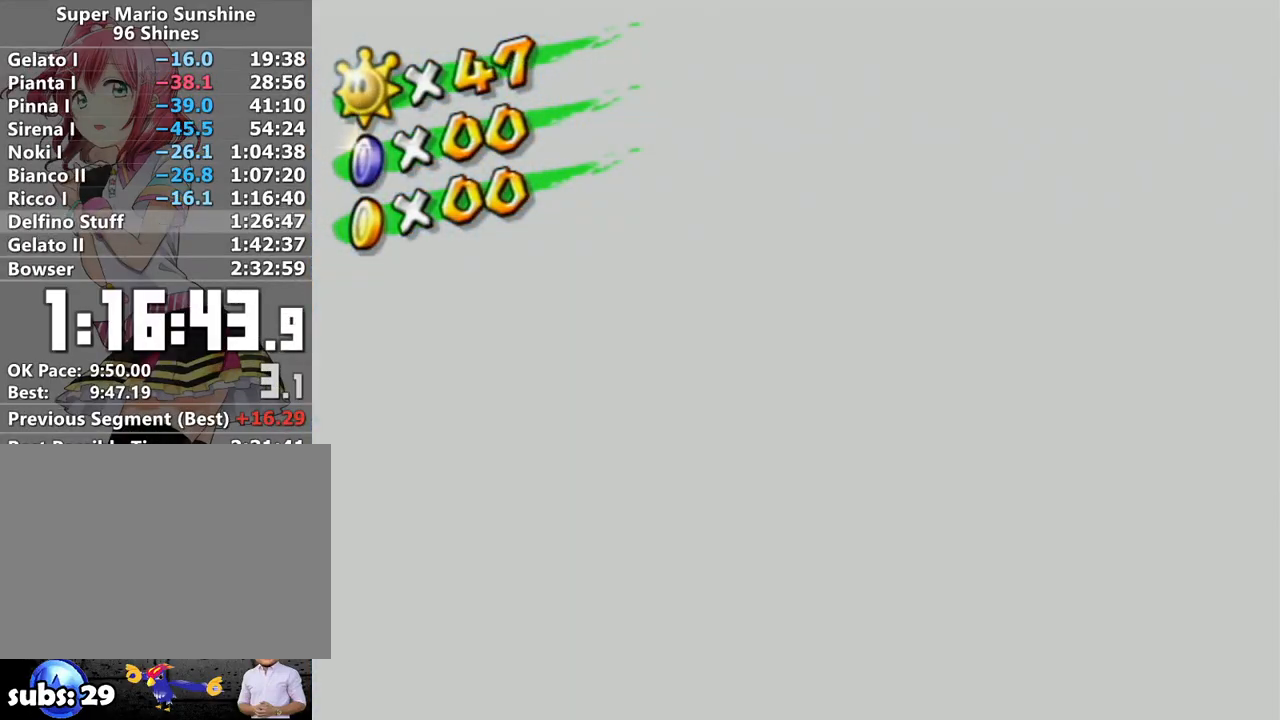
{"buttons": ["A"], "left_stick": "center", "right_stick": "center", "events": [[83, "A", "down"], [150, "A", "up"], [200, "A", "down"], [267, "A", "up"], [333, "A", "down"], [400, "A", "up"], [450, "A", "down"]]}
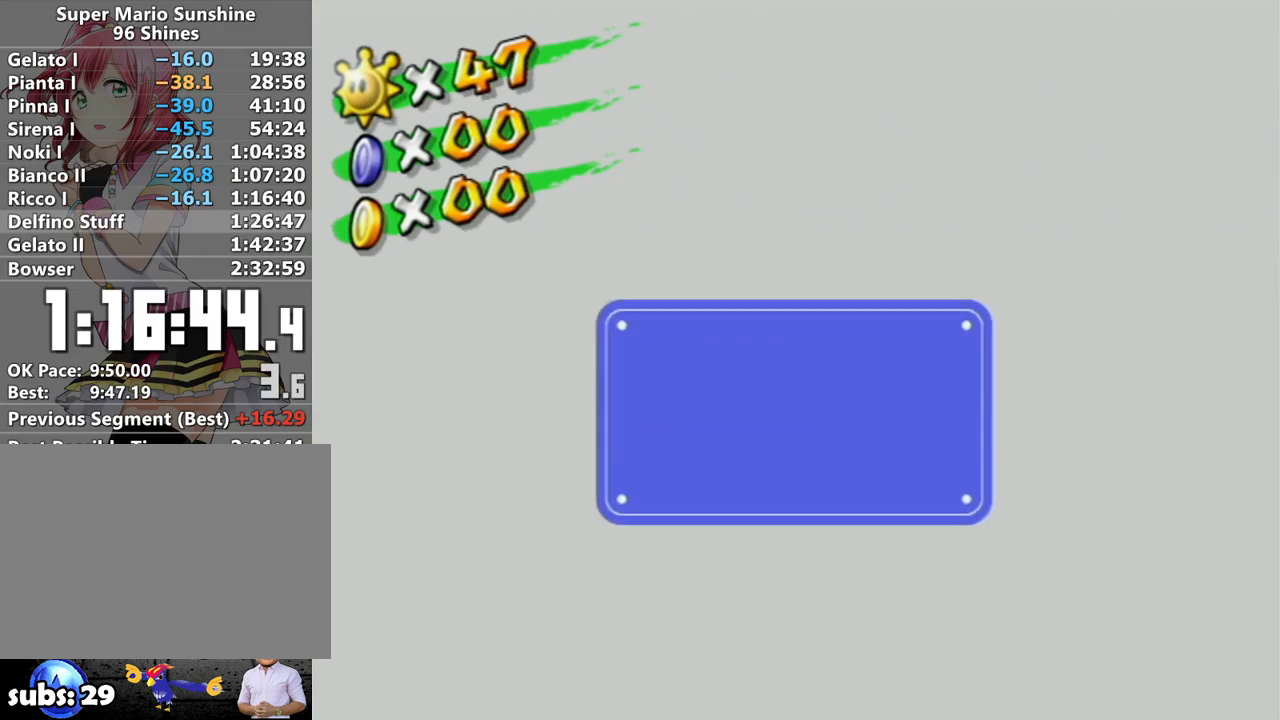
{"buttons": [], "left_stick": "center", "right_stick": "center", "events": [[17, "A", "up"], [83, "A", "down"], [133, "A", "up"], [183, "A", "down"], [233, "A", "up"], [300, "A", "down"], [367, "A", "up"]]}
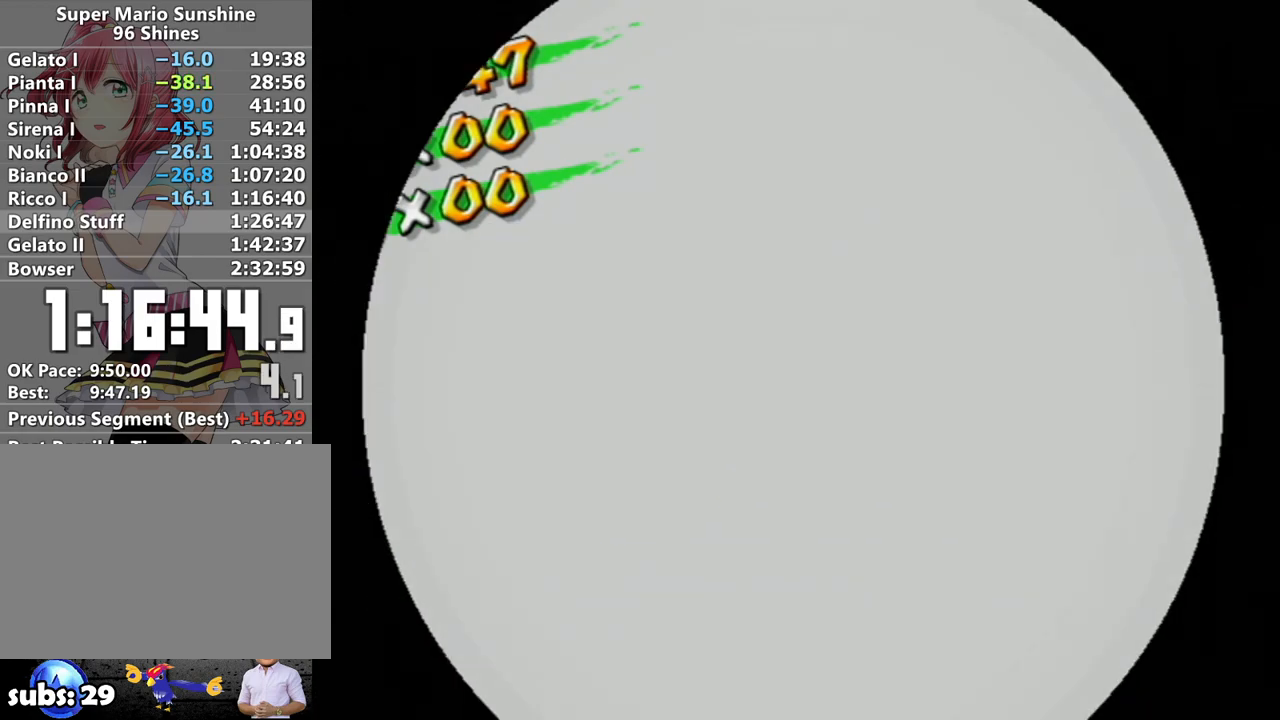
{"buttons": [], "left_stick": "center", "right_stick": "center", "events": [[383, "A", "down"], [417, "A", "up"]]}
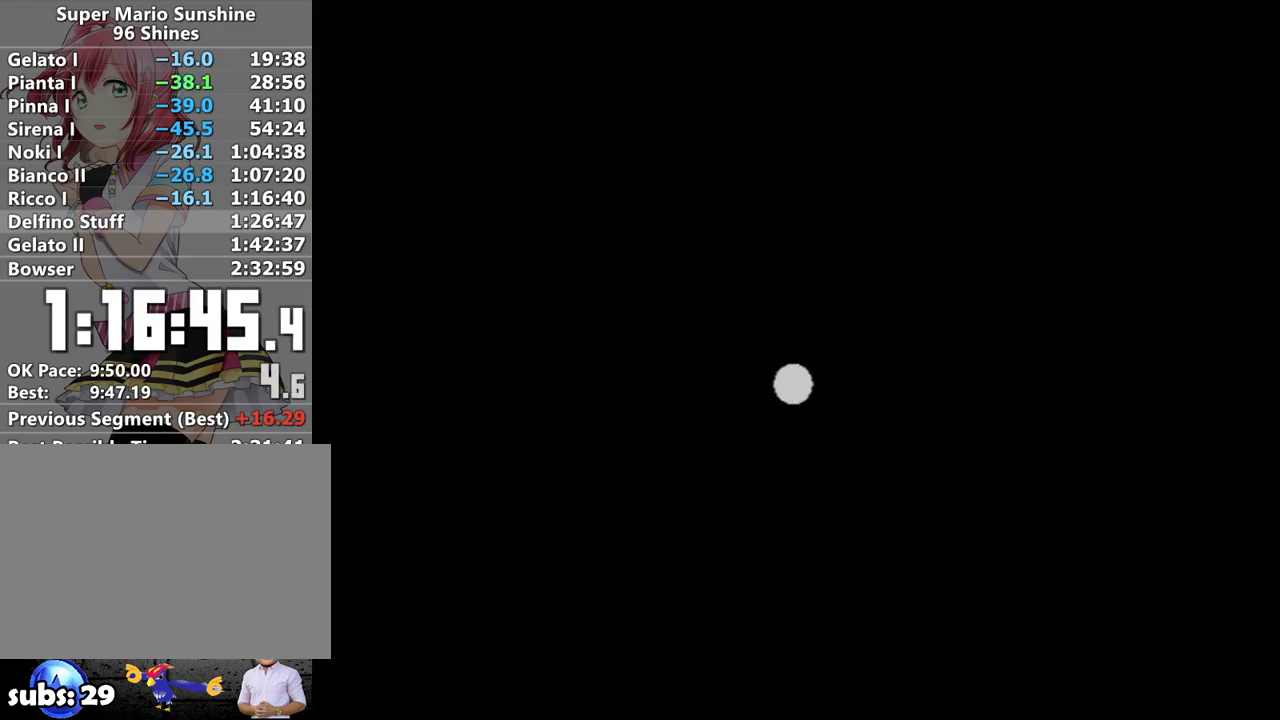
{"buttons": ["A"], "left_stick": "center", "right_stick": "center", "events": [[17, "A", "down"], [117, "A", "up"], [117, "B", "down"], [167, "A", "down"], [167, "B", "up"], [233, "A", "up"], [267, "B", "down"], [333, "A", "down"], [367, "A", "up"], [367, "B", "up"], [433, "B", "down"], [467, "A", "down"], [483, "B", "up"]]}
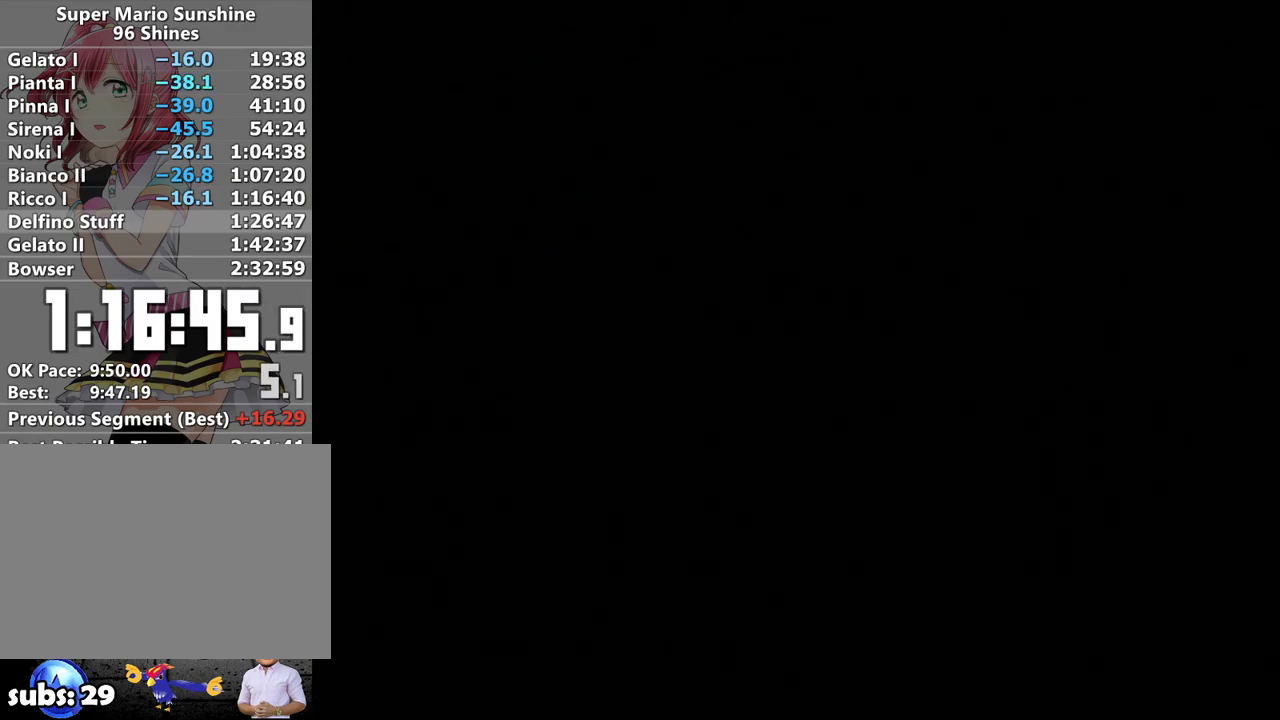
{"buttons": [], "left_stick": "center", "right_stick": "center", "events": [[17, "A", "up"], [117, "A", "down"], [117, "B", "down"], [167, "A", "up"], [167, "B", "up"], [267, "A", "down"], [267, "B", "down"], [333, "A", "up"], [333, "B", "up"], [383, "A", "down"], [433, "B", "down"], [450, "A", "up"], [450, "B", "up"]]}
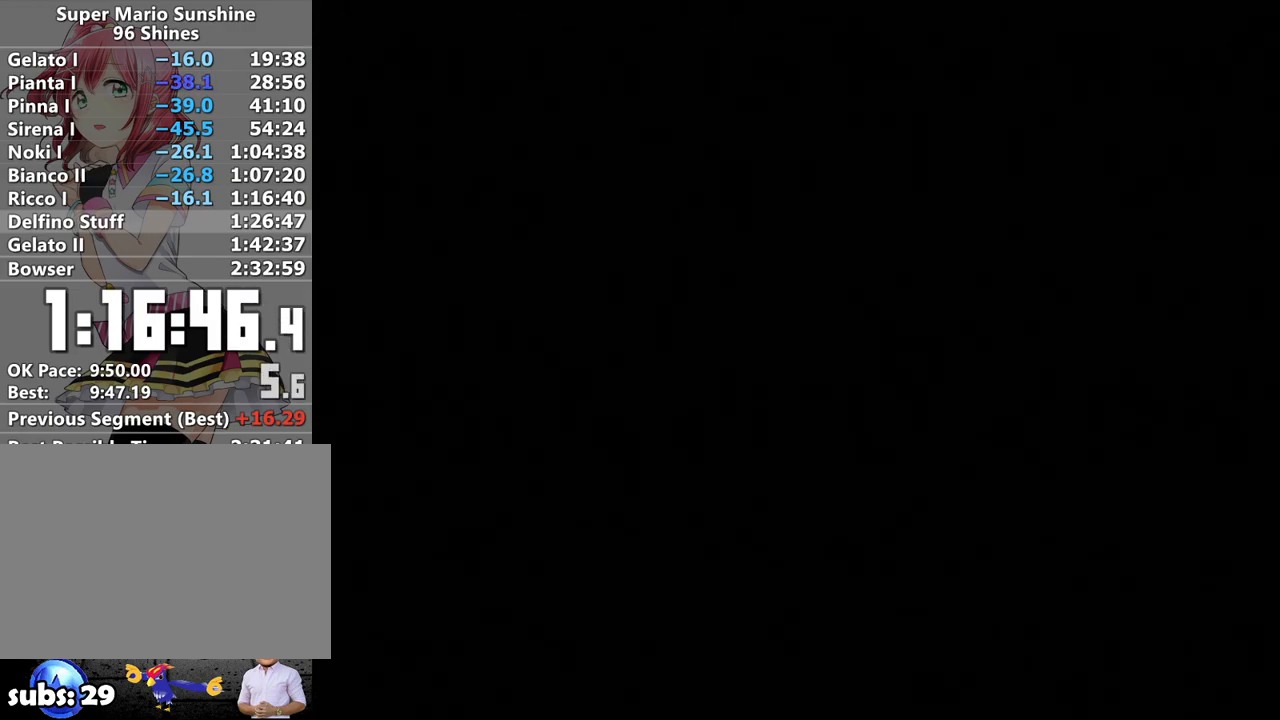
{"buttons": [], "left_stick": "center", "right_stick": "center", "events": [[50, "A", "down"], [83, "B", "down"], [117, "A", "up"], [150, "B", "up"], [183, "A", "down"], [200, "B", "down"], [267, "A", "up"], [300, "B", "up"], [333, "A", "down"], [383, "B", "down"], [417, "A", "up"], [450, "B", "up"]]}
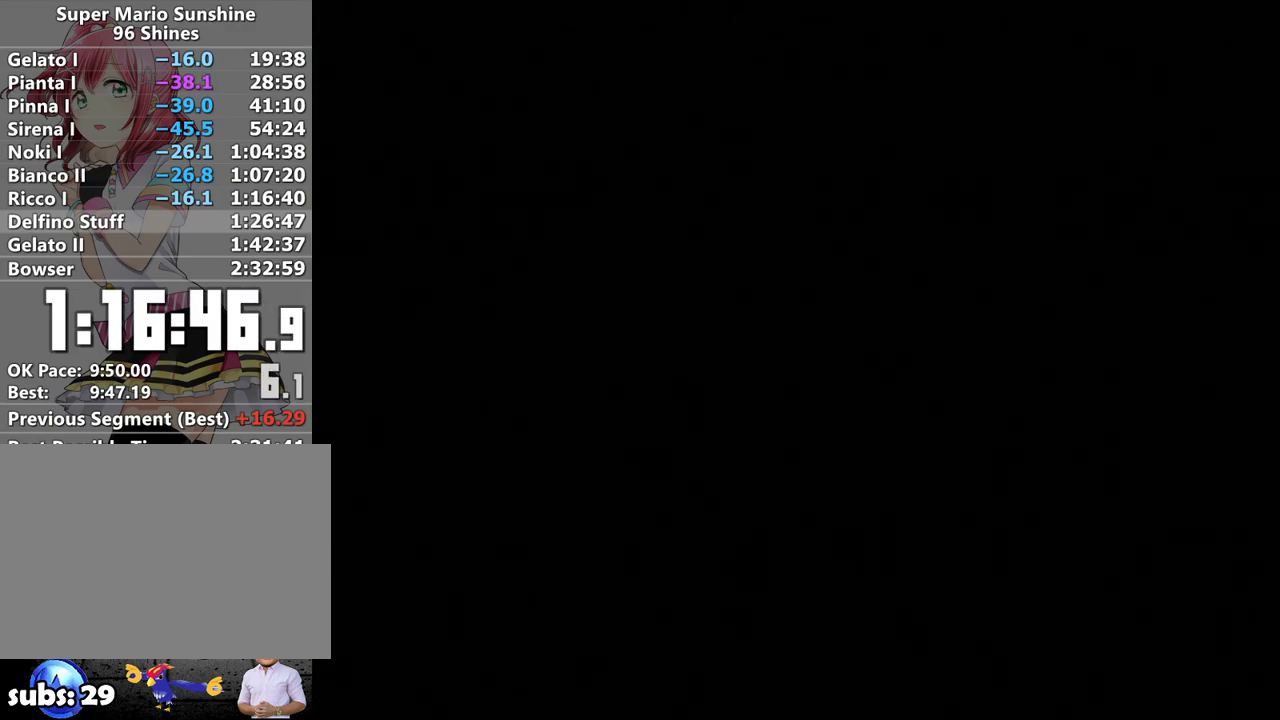
{"buttons": ["A"], "left_stick": "center", "right_stick": "center", "events": [[17, "A", "down"], [50, "B", "down"], [83, "A", "up"], [117, "B", "up"], [133, "A", "down"], [217, "B", "down"], [233, "A", "up"], [267, "B", "up"], [333, "A", "down"], [367, "B", "down"], [383, "A", "up"], [417, "B", "up"], [467, "A", "down"]]}
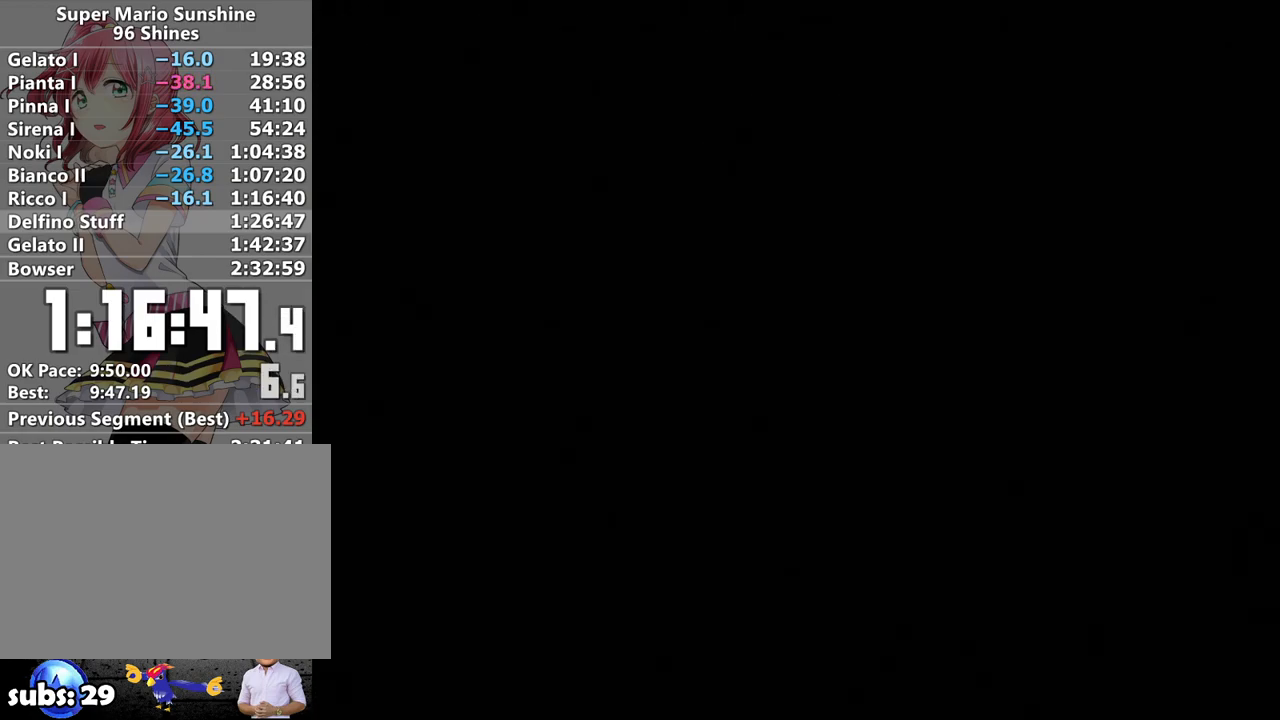
{"buttons": ["A"], "left_stick": "center", "right_stick": "center", "events": [[17, "B", "down"], [50, "A", "up"], [83, "B", "up"], [150, "A", "down"], [183, "B", "down"], [200, "A", "up"], [233, "B", "up"], [300, "A", "down"], [367, "A", "up"], [367, "B", "down"], [383, "B", "up"], [467, "A", "down"]]}
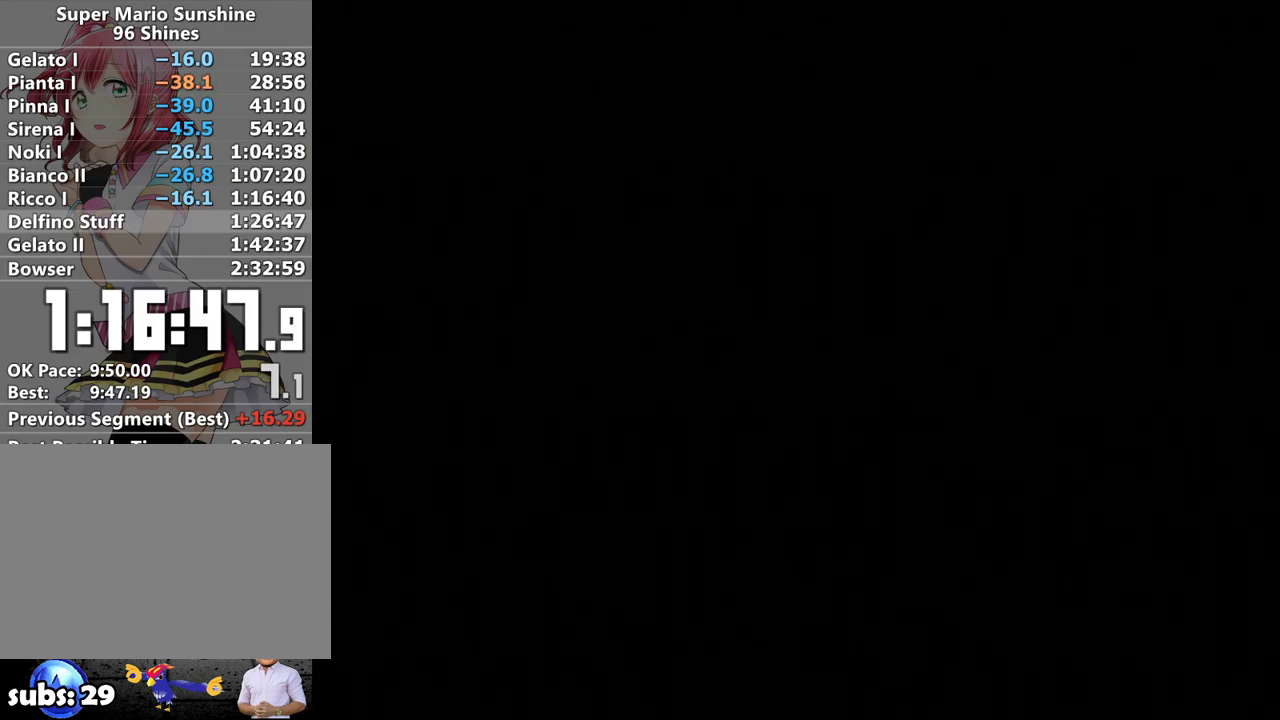
{"buttons": ["A", "B"], "left_stick": "center", "right_stick": "center", "events": [[17, "A", "up"], [17, "B", "down"], [83, "A", "down"], [83, "B", "up"], [167, "B", "down"], [200, "A", "up"], [233, "B", "up"], [267, "A", "down"], [333, "A", "up"], [333, "B", "down"], [400, "B", "up"], [433, "A", "down"], [483, "B", "down"]]}
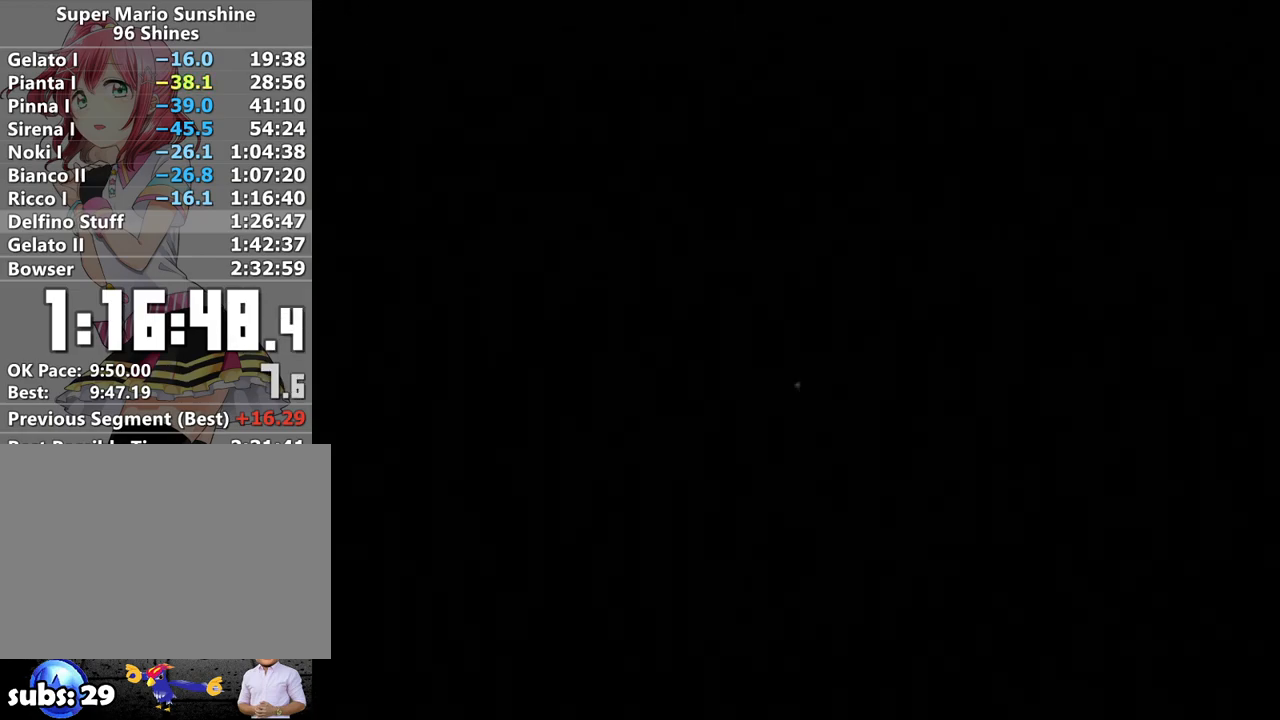
{"buttons": ["B"], "left_stick": "center", "right_stick": "center", "events": [[17, "A", "up"], [50, "B", "up"], [83, "A", "down"], [150, "B", "down"], [167, "A", "up"], [233, "A", "down"], [233, "B", "up"], [300, "B", "down"], [333, "A", "up"], [367, "B", "up"], [383, "A", "down"], [483, "A", "up"], [483, "B", "down"]]}
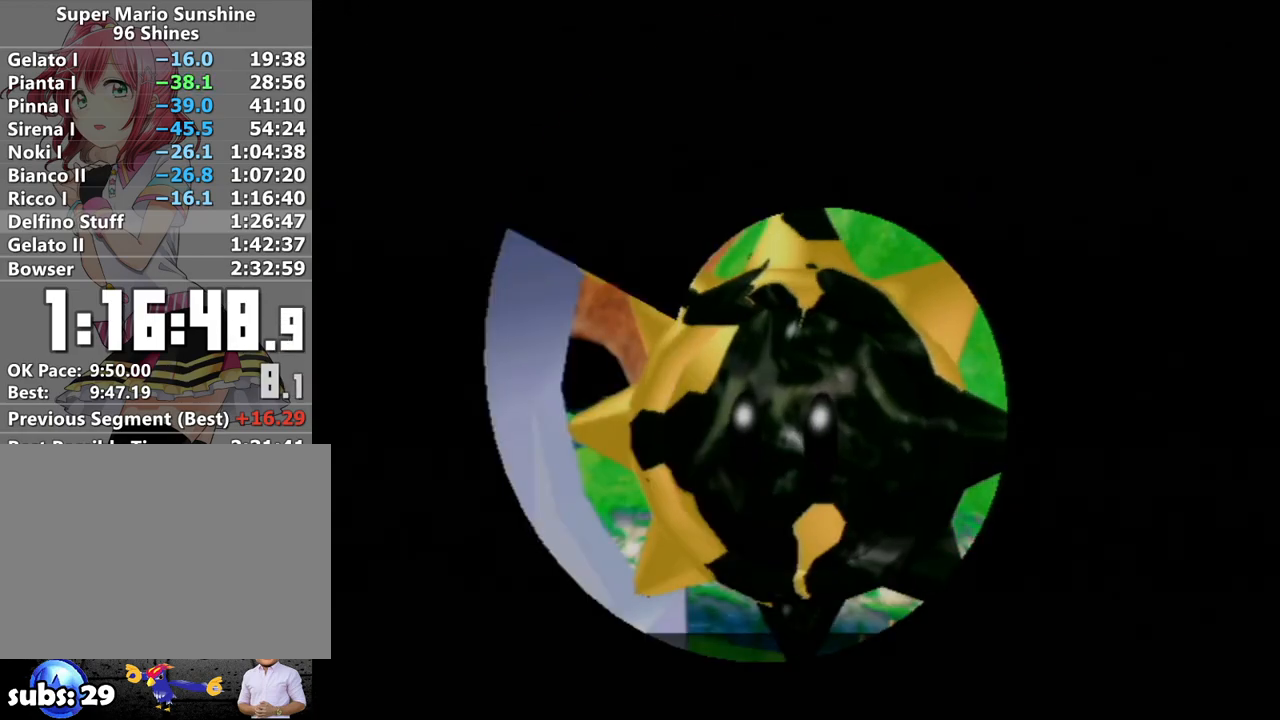
{"buttons": [], "left_stick": "center", "right_stick": "center", "events": [[50, "A", "down"], [50, "B", "up"], [117, "B", "down"], [133, "A", "up"], [167, "B", "up"], [217, "A", "down"], [267, "B", "down"], [300, "A", "up"], [333, "B", "up"], [367, "A", "down"], [400, "B", "down"], [433, "B", "up"], [467, "A", "up"]]}
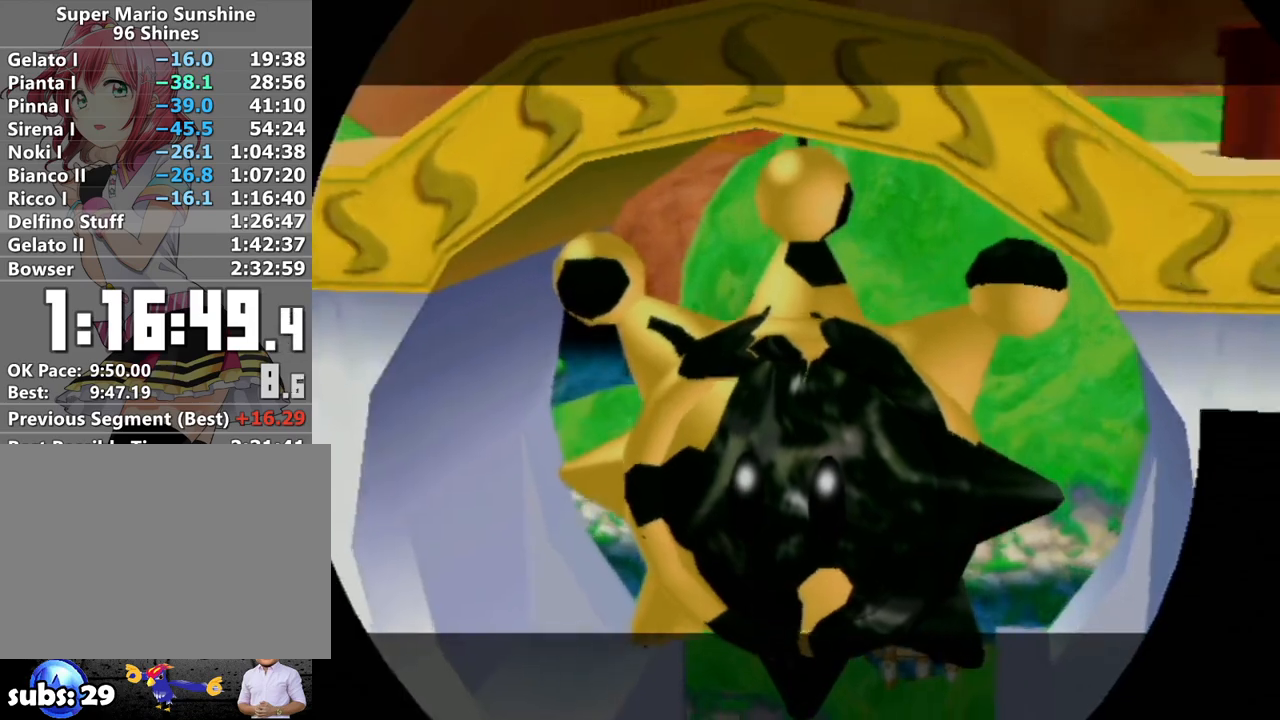
{"buttons": [], "left_stick": "center", "right_stick": "center", "events": [[50, "A", "down"], [117, "A", "up"], [167, "A", "down"], [267, "A", "up"], [367, "A", "down"], [467, "A", "up"]]}
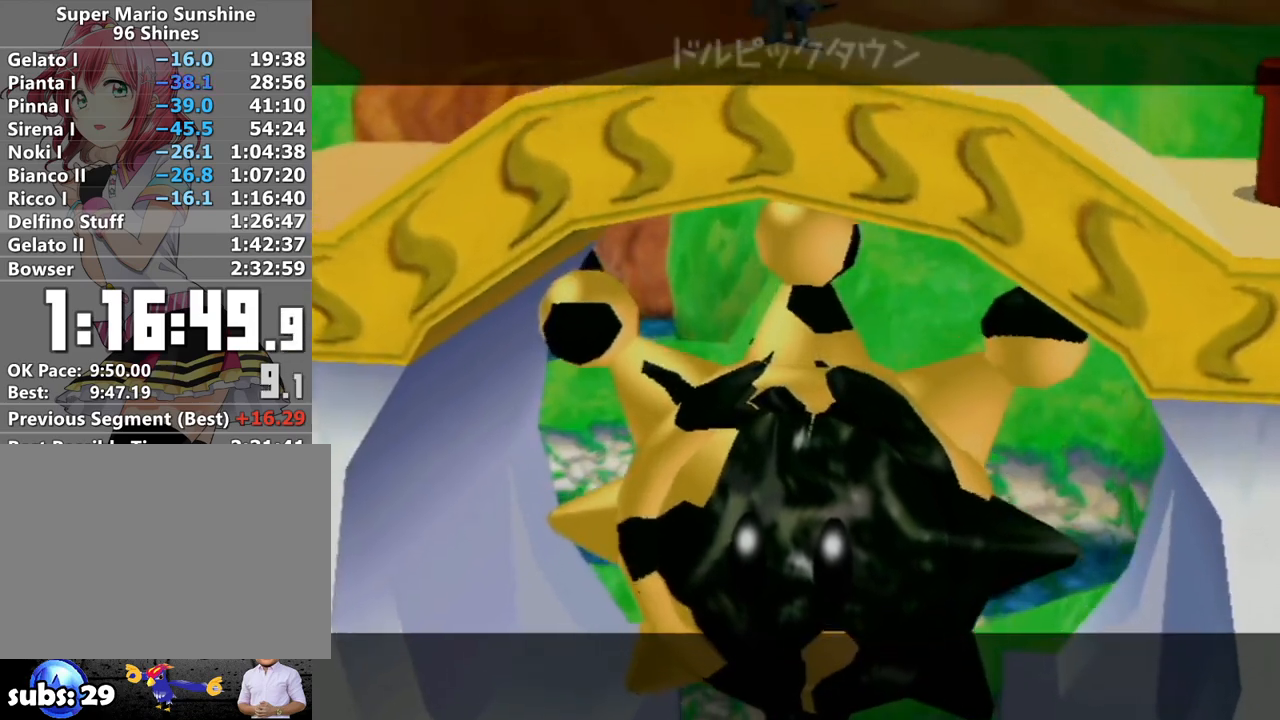
{"buttons": [], "left_stick": "center", "right_stick": "center", "events": [[17, "A", "down"], [117, "A", "up"], [200, "A", "down"], [300, "A", "up"], [367, "A", "down"], [467, "A", "up"]]}
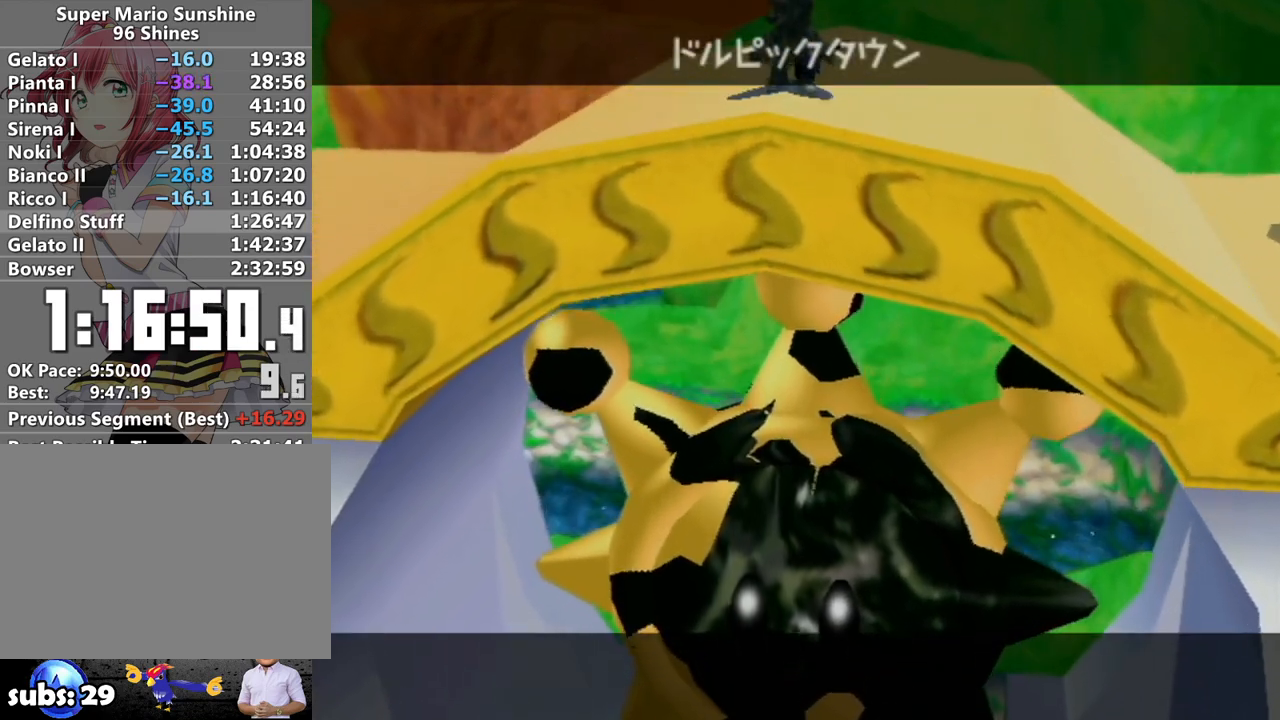
{"buttons": [], "left_stick": "center", "right_stick": "center", "events": [[50, "A", "down"], [117, "A", "up"], [217, "A", "down"], [300, "A", "up"], [383, "A", "down"], [483, "A", "up"]]}
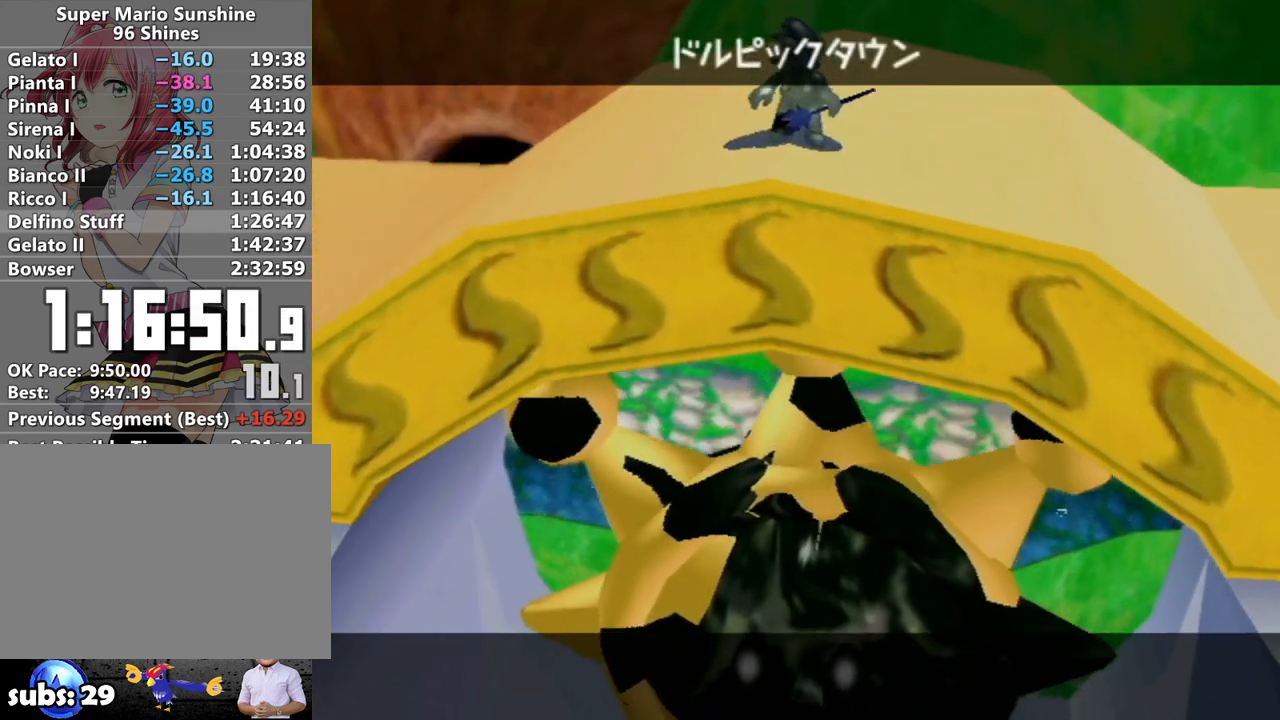
{"buttons": [], "left_stick": "center", "right_stick": "center", "events": [[50, "A", "down"], [150, "A", "up"], [233, "A", "down"], [300, "A", "up"], [400, "A", "down"], [483, "A", "up"]]}
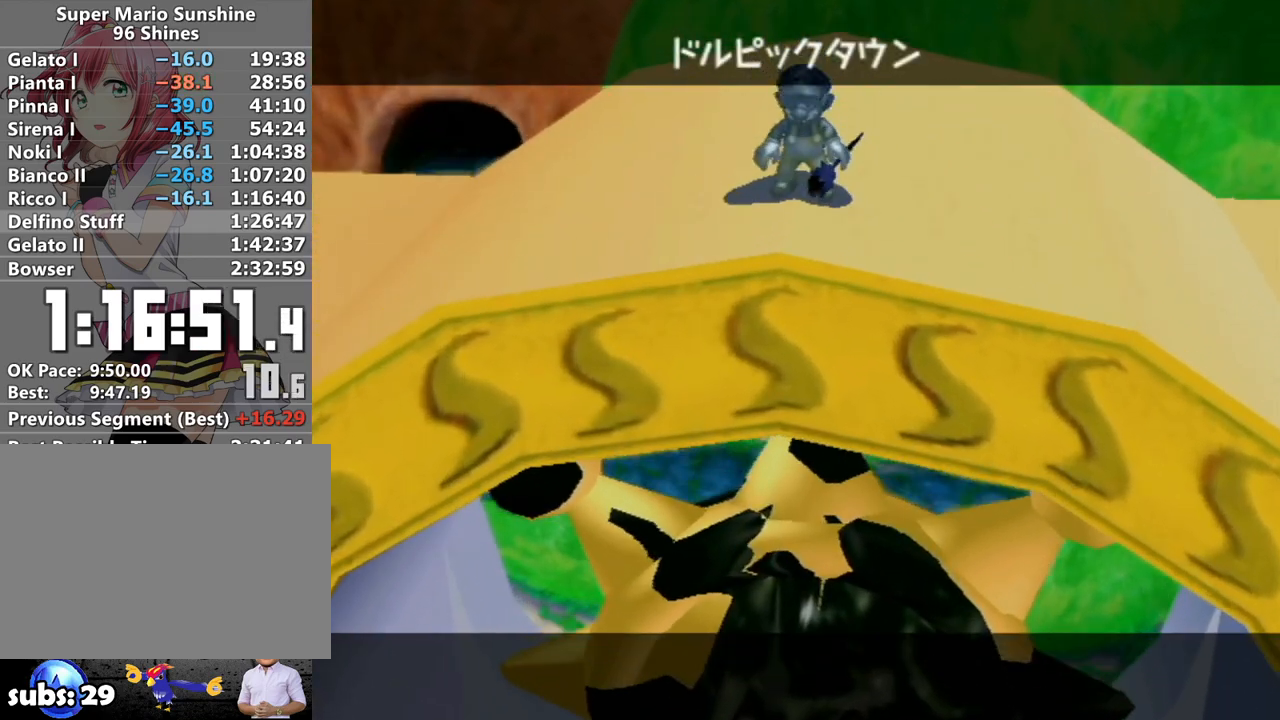
{"buttons": ["A"], "left_stick": "center", "right_stick": "center", "events": [[50, "A", "down"], [183, "A", "up"], [233, "A", "down"], [333, "A", "up"], [417, "A", "down"]]}
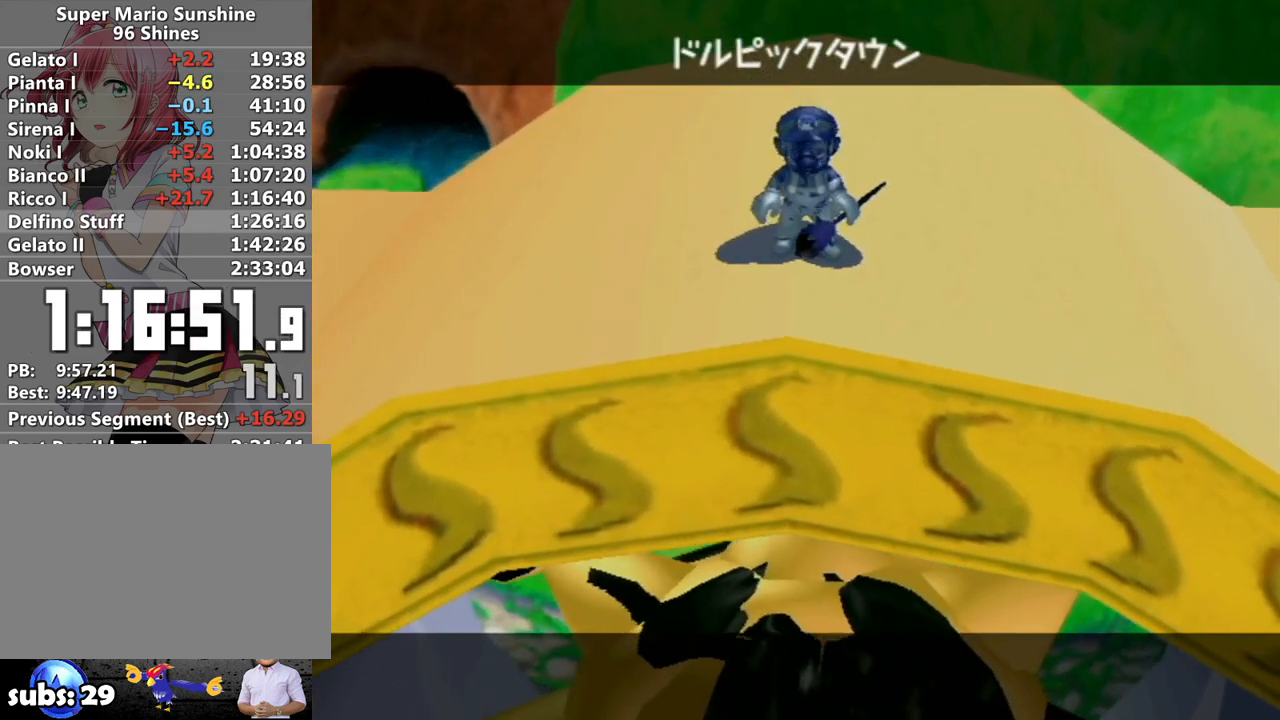
{"buttons": ["A"], "left_stick": "center", "right_stick": "center", "events": [[17, "A", "up"], [83, "A", "down"], [167, "A", "up"], [267, "A", "down"], [333, "A", "up"], [433, "A", "down"]]}
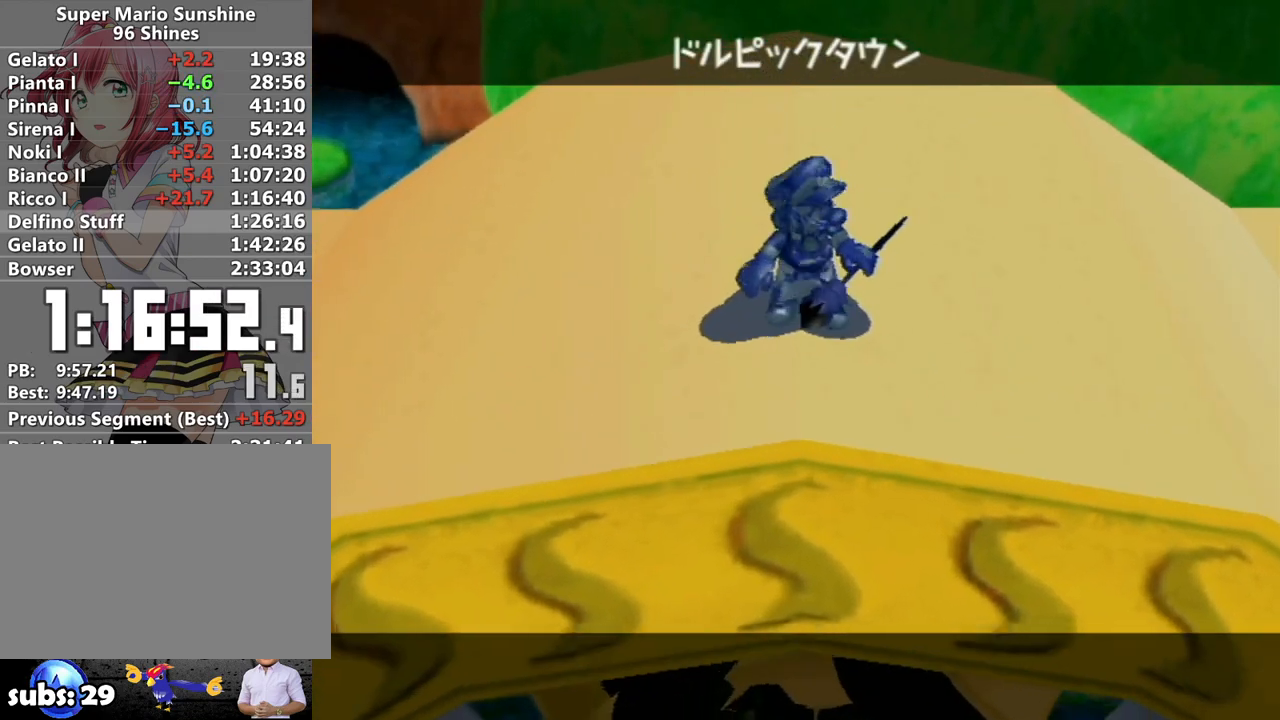
{"buttons": [], "left_stick": "center", "right_stick": "center", "events": [[17, "A", "up"], [83, "A", "down"], [167, "A", "up"], [233, "A", "down"], [333, "A", "up"], [417, "A", "down"], [483, "A", "up"]]}
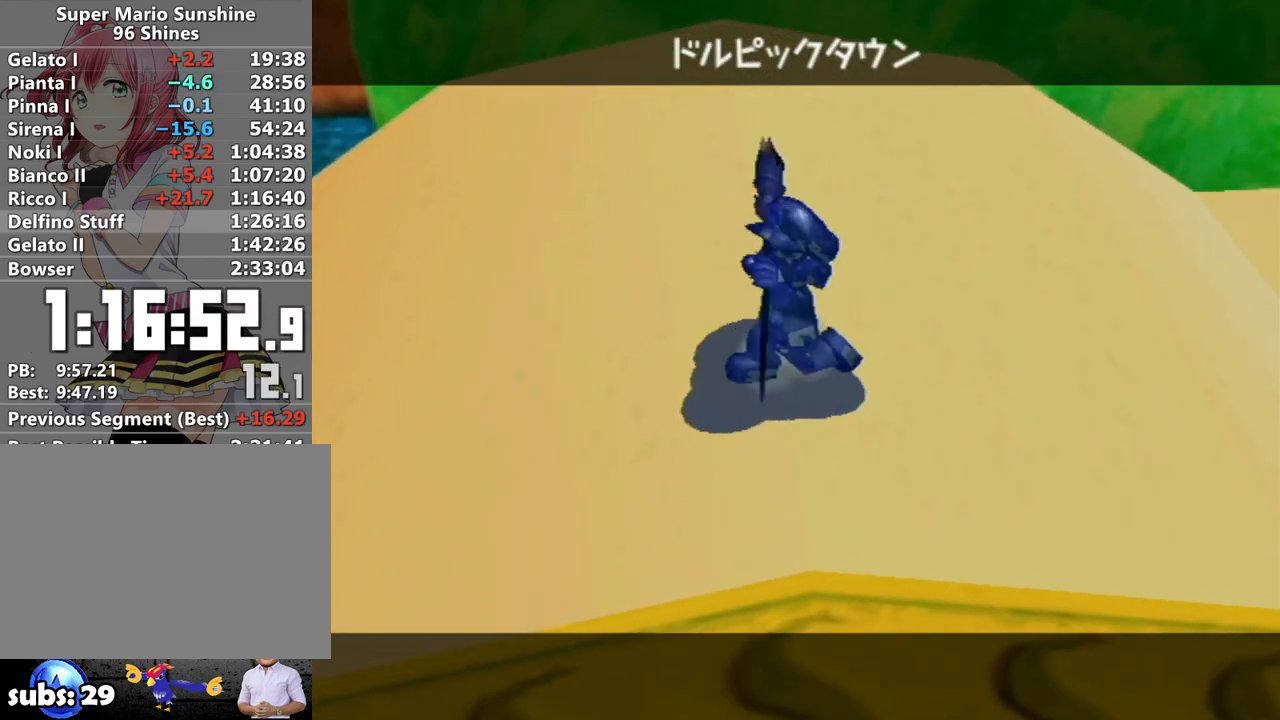
{"buttons": ["A"], "left_stick": "center", "right_stick": "center", "events": [[83, "A", "down"], [150, "A", "up"], [250, "A", "down"], [333, "A", "up"], [417, "A", "down"]]}
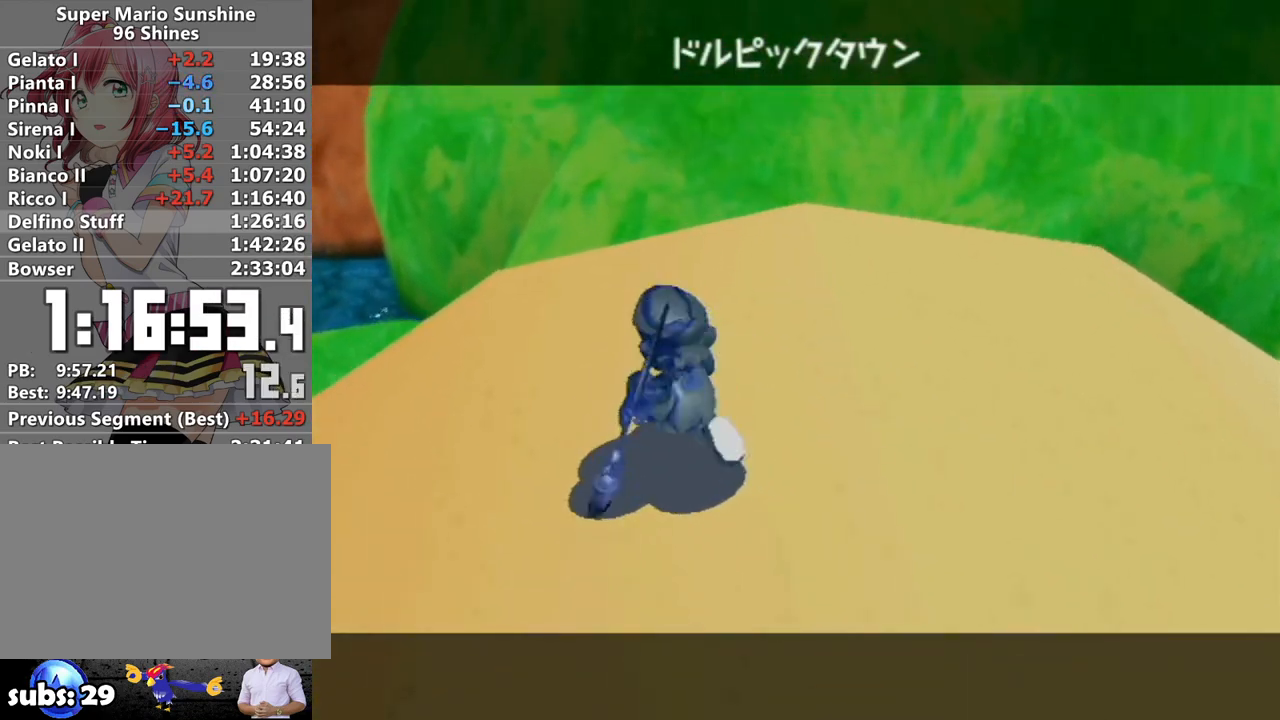
{"buttons": ["A"], "left_stick": "center", "right_stick": "center", "events": [[17, "A", "up"], [83, "A", "down"], [183, "A", "up"], [267, "A", "down"], [367, "A", "up"], [433, "A", "down"]]}
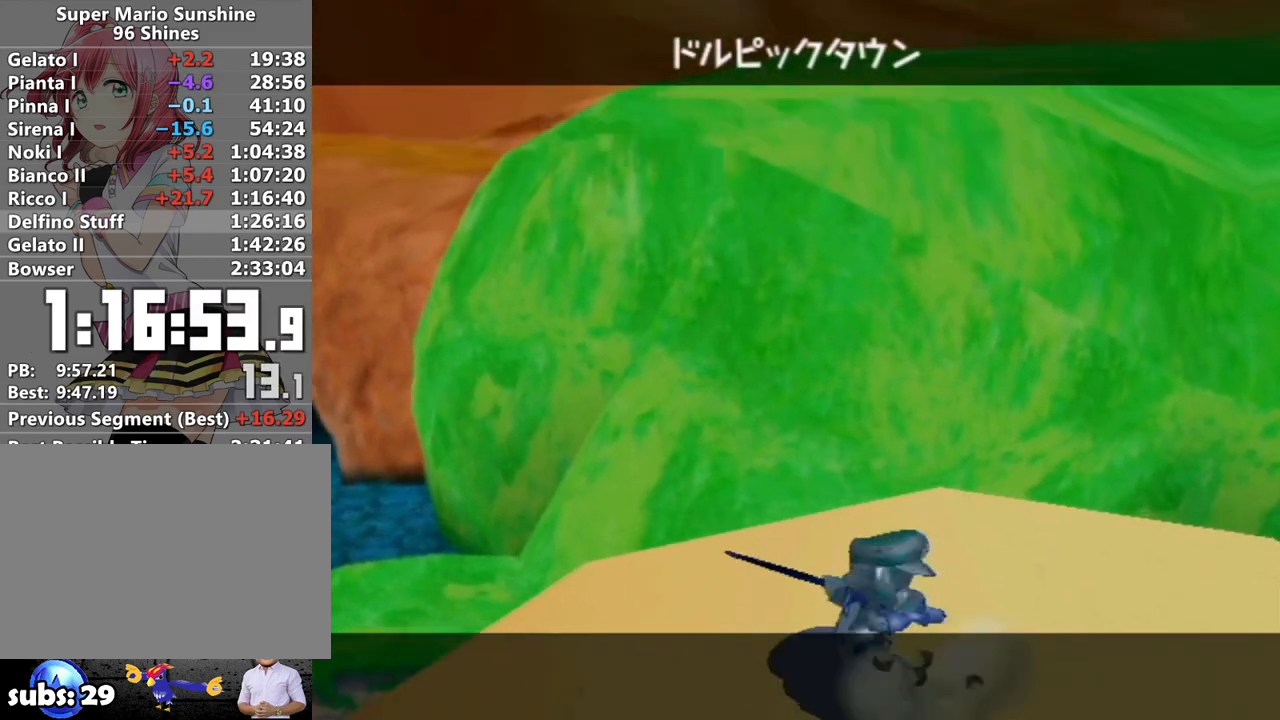
{"buttons": ["A"], "left_stick": "center", "right_stick": "center", "events": [[17, "A", "up"], [117, "A", "down"], [200, "A", "up"], [267, "A", "down"], [367, "A", "up"], [450, "A", "down"]]}
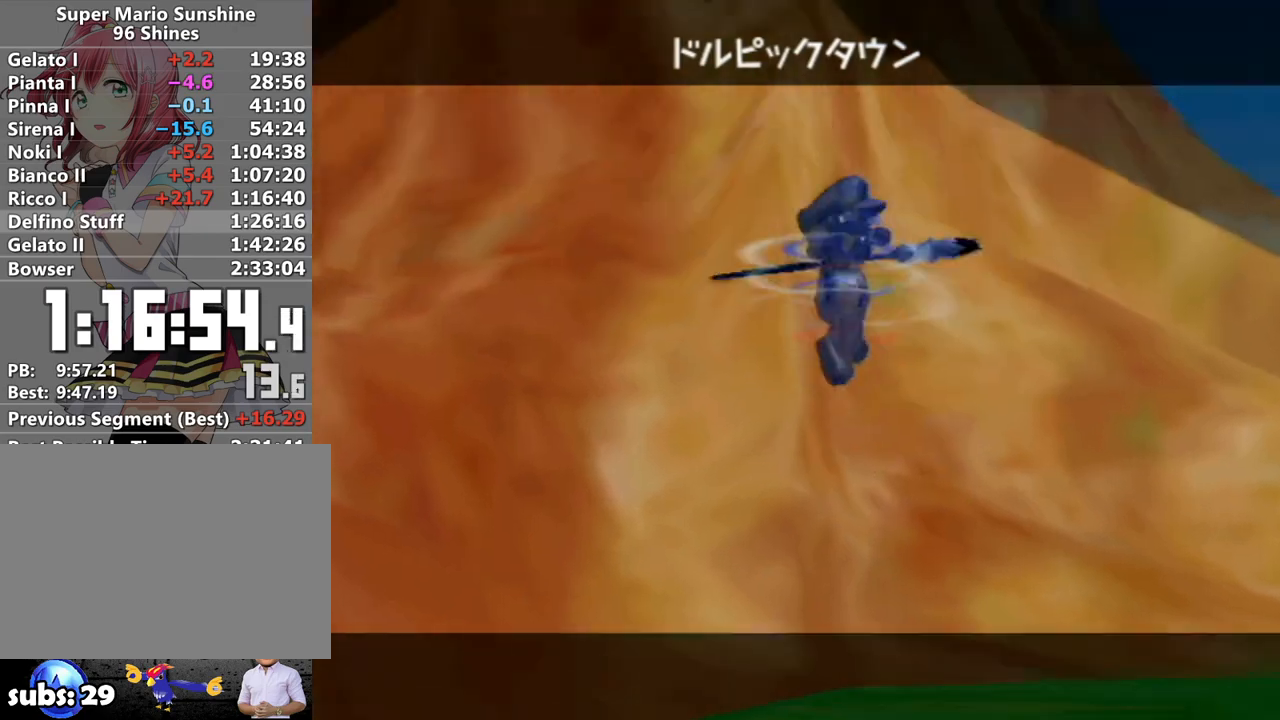
{"buttons": ["A"], "left_stick": "center", "right_stick": "center", "events": [[17, "A", "up"], [117, "A", "down"], [200, "A", "up"], [267, "A", "down"], [400, "A", "up"], [450, "A", "down"]]}